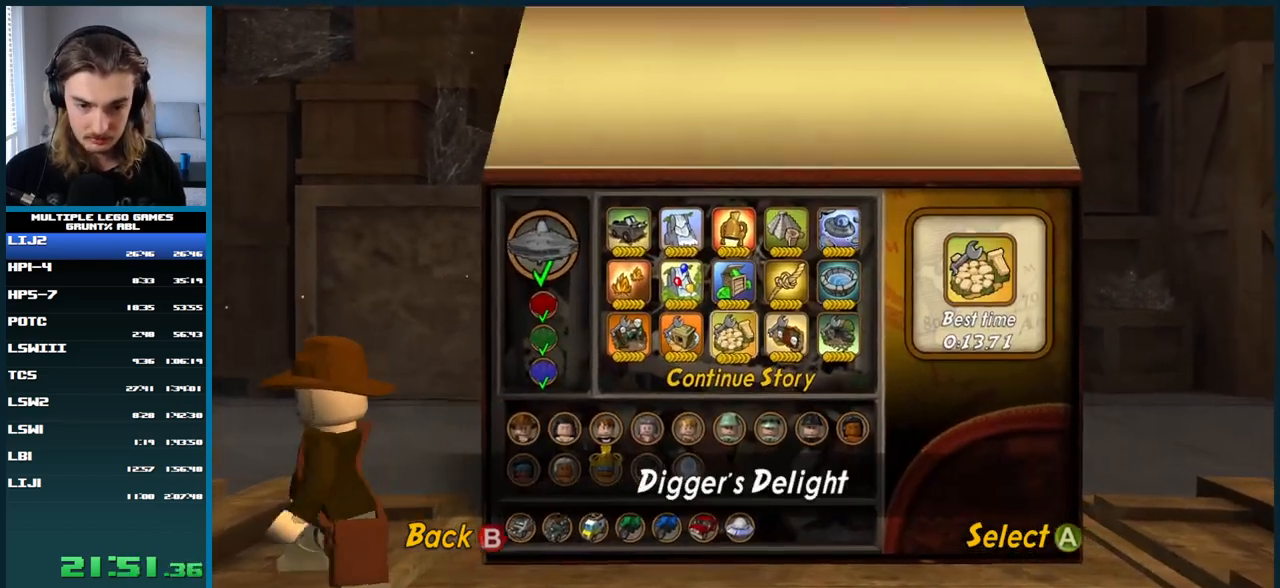
Gameplay with a controller (Xbox layout); each line is a JSON object with the inputs held at the frame after it. "button_events" lists button changes between this image and that frame as [ms after this image, input, new state], when the widget could be followed in between (sticks are given only as held states). Not read: DPAD_UP L1 L3 R3 left_stick.
{"buttons": ["A"], "right_stick": "center", "button_events": [[317, "A", "down"], [367, "A", "up"], [450, "A", "down"]]}
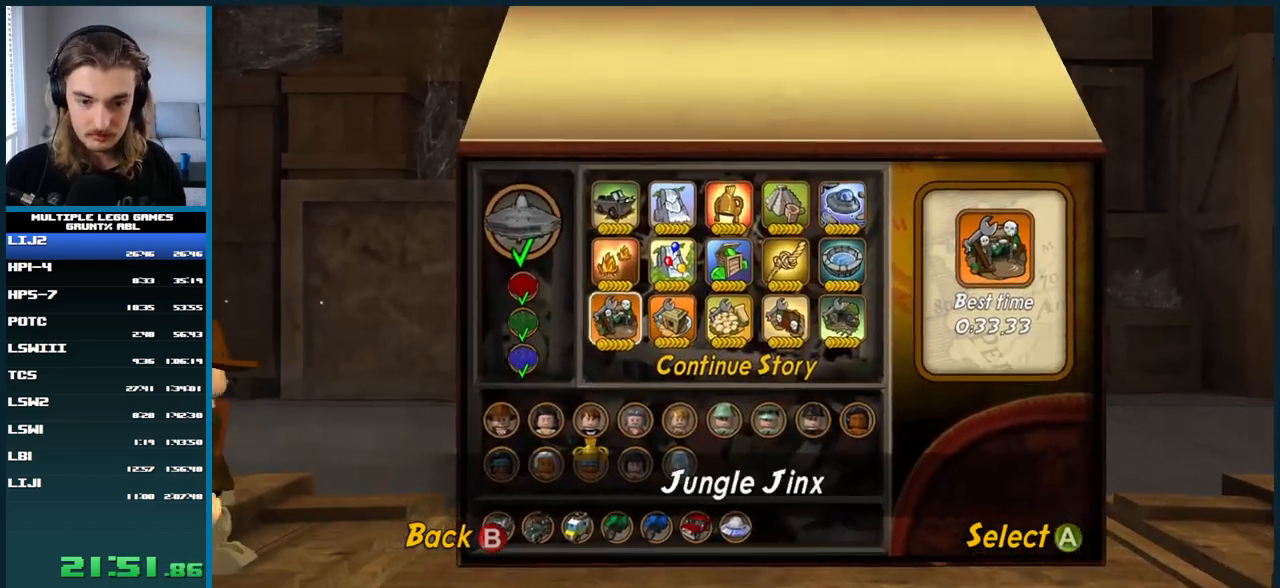
{"buttons": ["A"], "right_stick": "center", "button_events": [[17, "A", "up"], [67, "A", "down"], [150, "A", "up"], [200, "A", "down"], [267, "A", "up"], [333, "A", "down"], [400, "A", "up"], [467, "A", "down"]]}
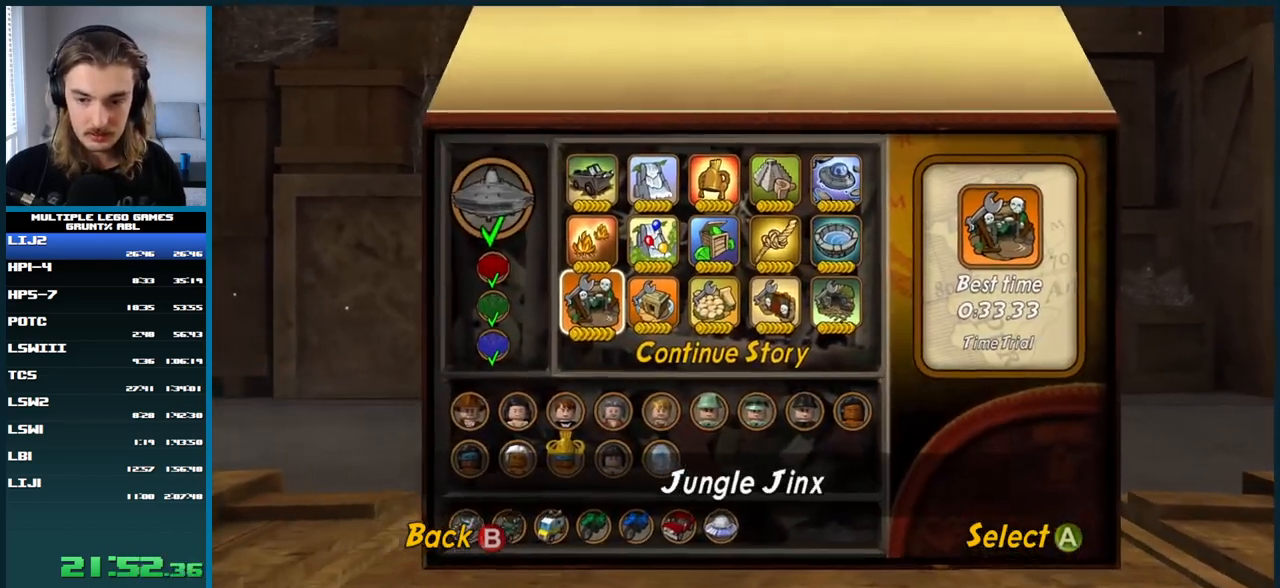
{"buttons": [], "right_stick": "center", "button_events": [[33, "A", "up"], [83, "A", "down"], [167, "A", "up"]]}
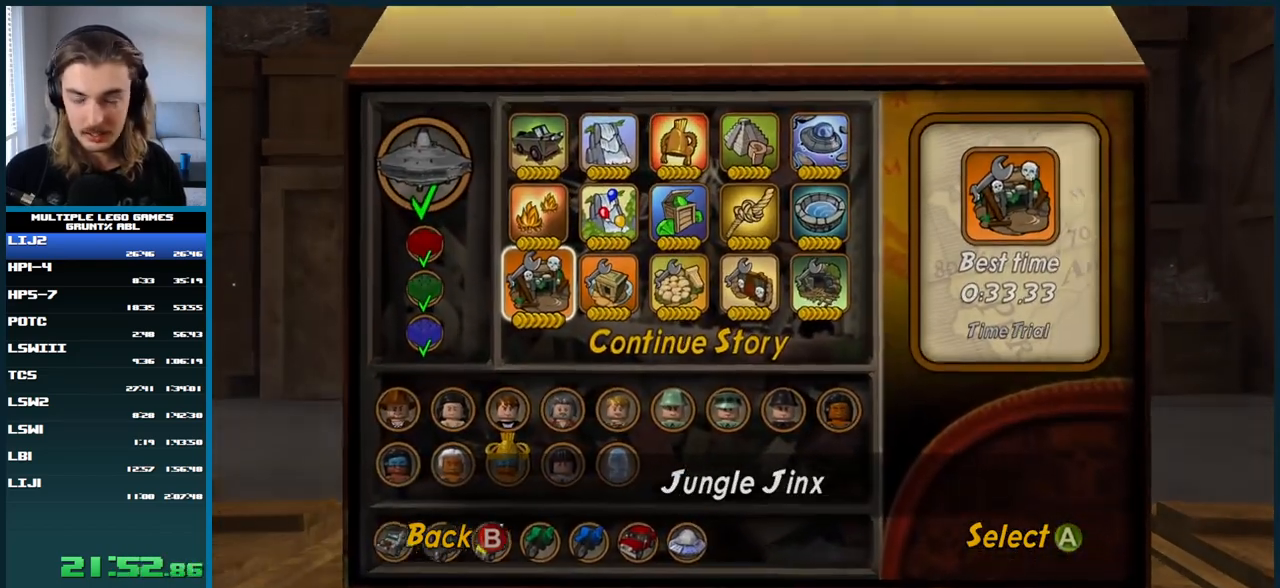
{"buttons": [], "right_stick": "center", "button_events": []}
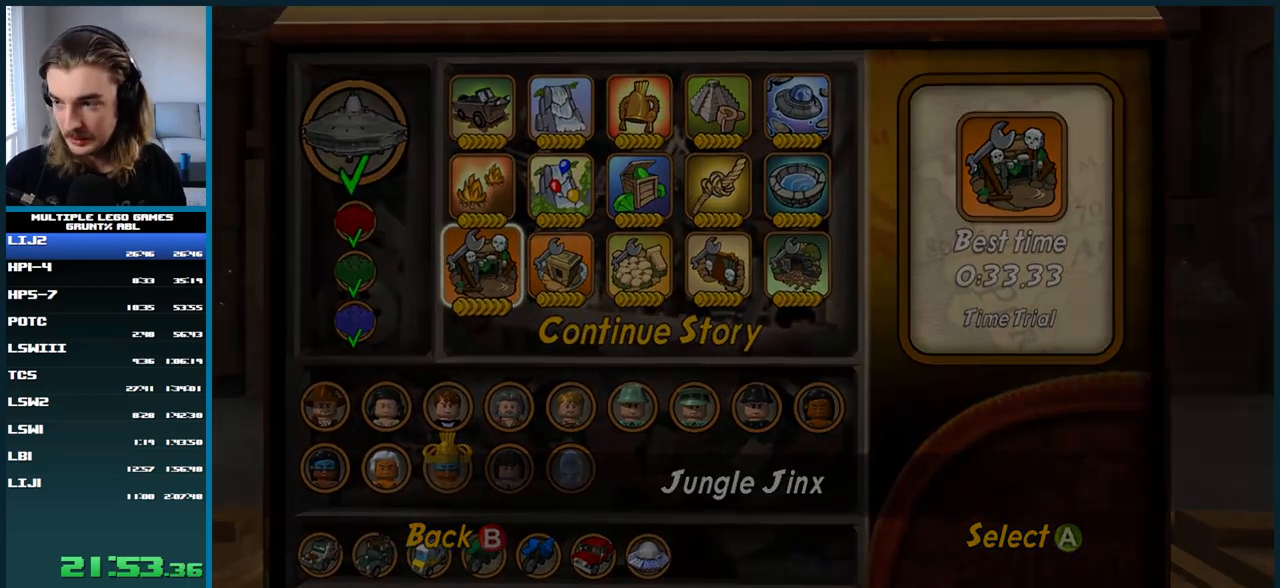
{"buttons": [], "right_stick": "center", "button_events": []}
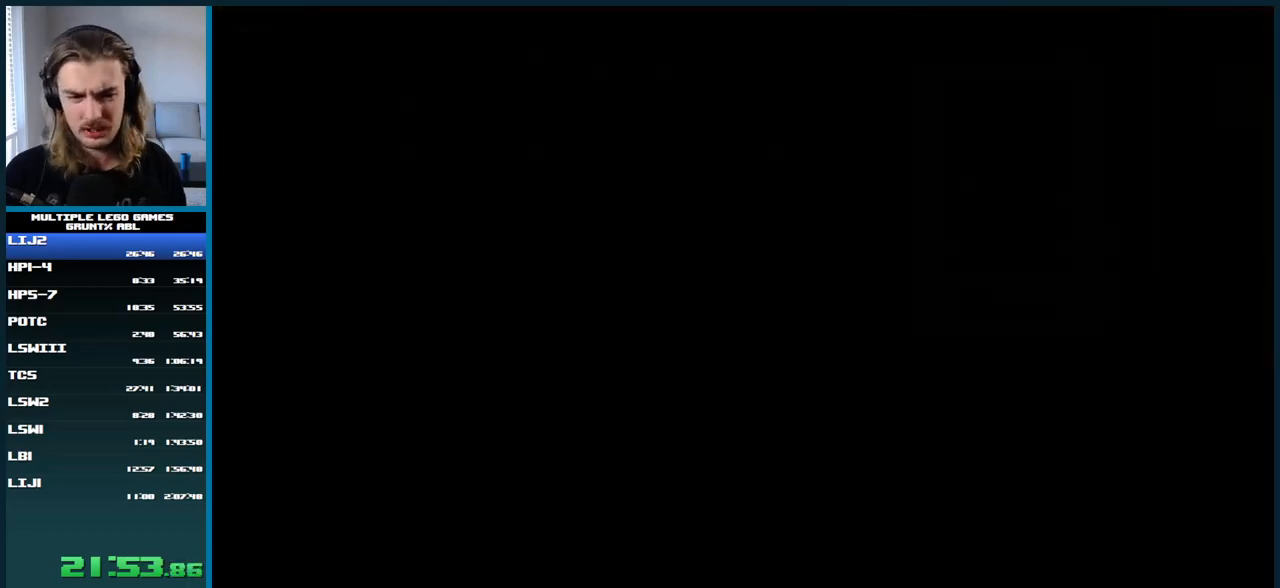
{"buttons": [], "right_stick": "center", "button_events": [[133, "A", "down"], [233, "A", "up"], [300, "A", "down"], [367, "A", "up"], [433, "A", "down"], [500, "A", "up"]]}
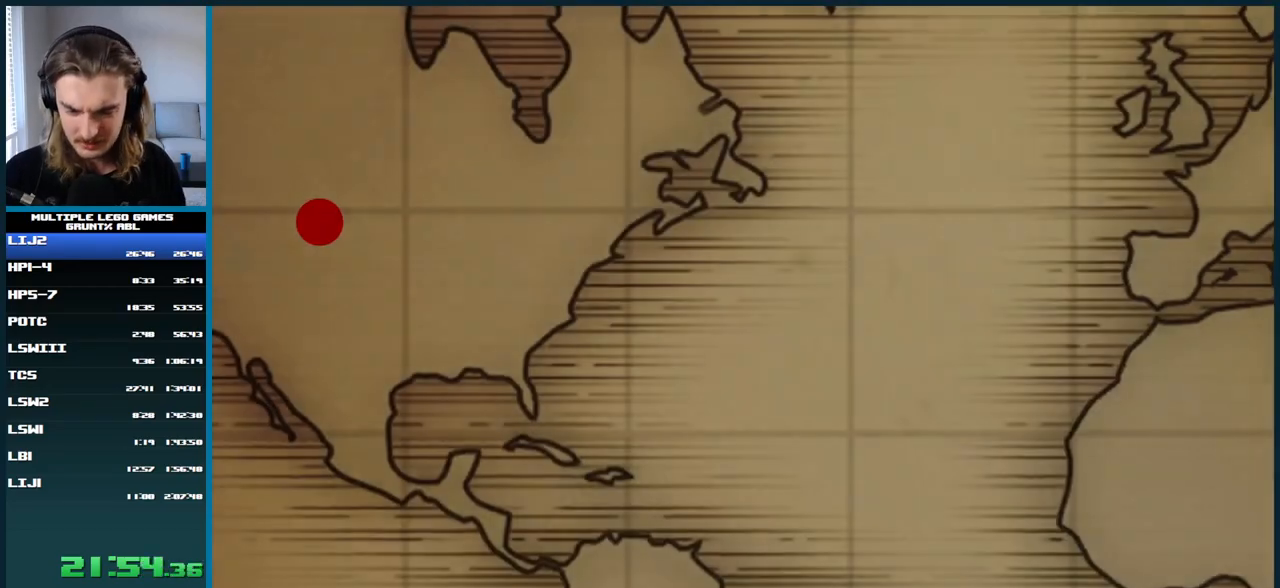
{"buttons": [], "right_stick": "center", "button_events": [[83, "A", "down"], [150, "A", "up"], [250, "A", "down"], [333, "A", "up"], [417, "A", "down"], [500, "A", "up"]]}
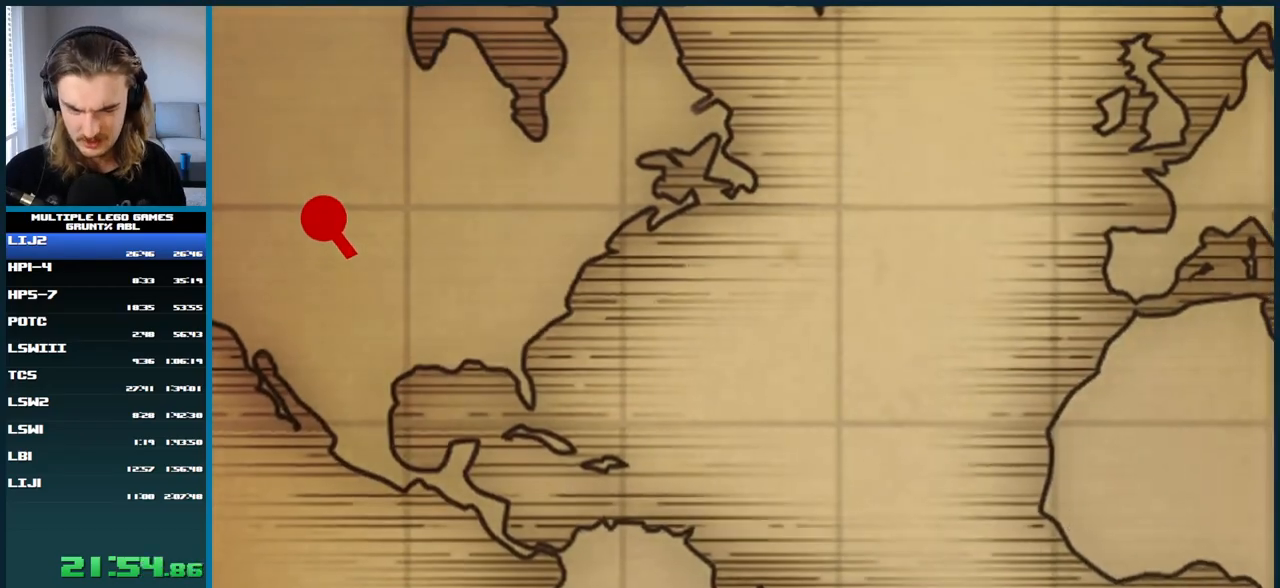
{"buttons": [], "right_stick": "center", "button_events": [[133, "A", "down"], [183, "A", "up"]]}
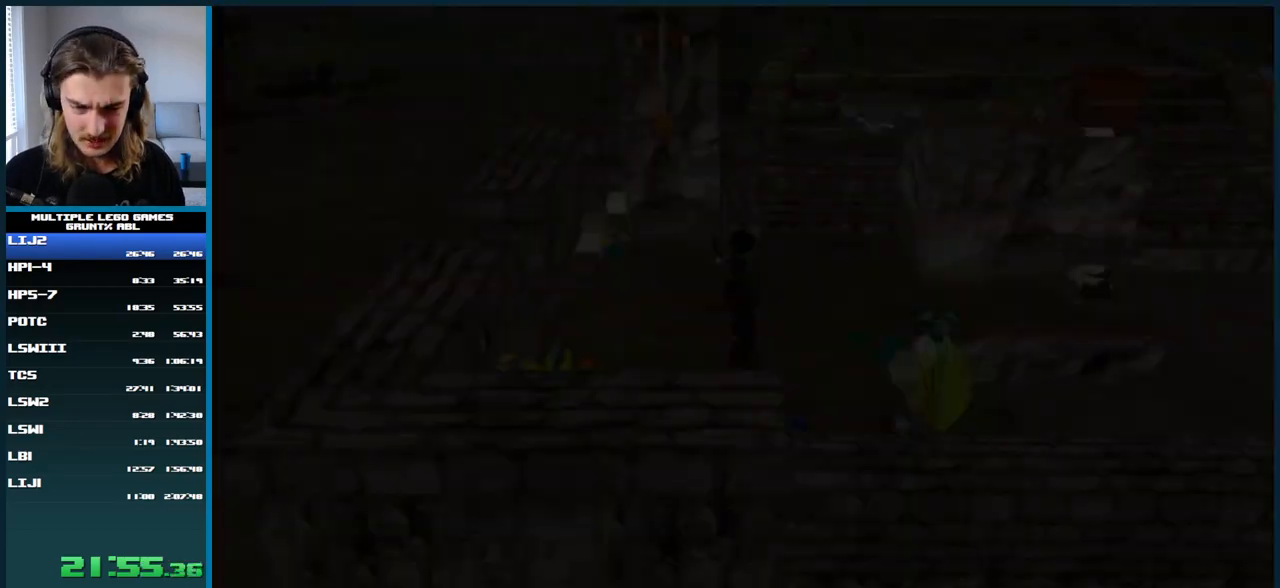
{"buttons": [], "right_stick": "center", "button_events": []}
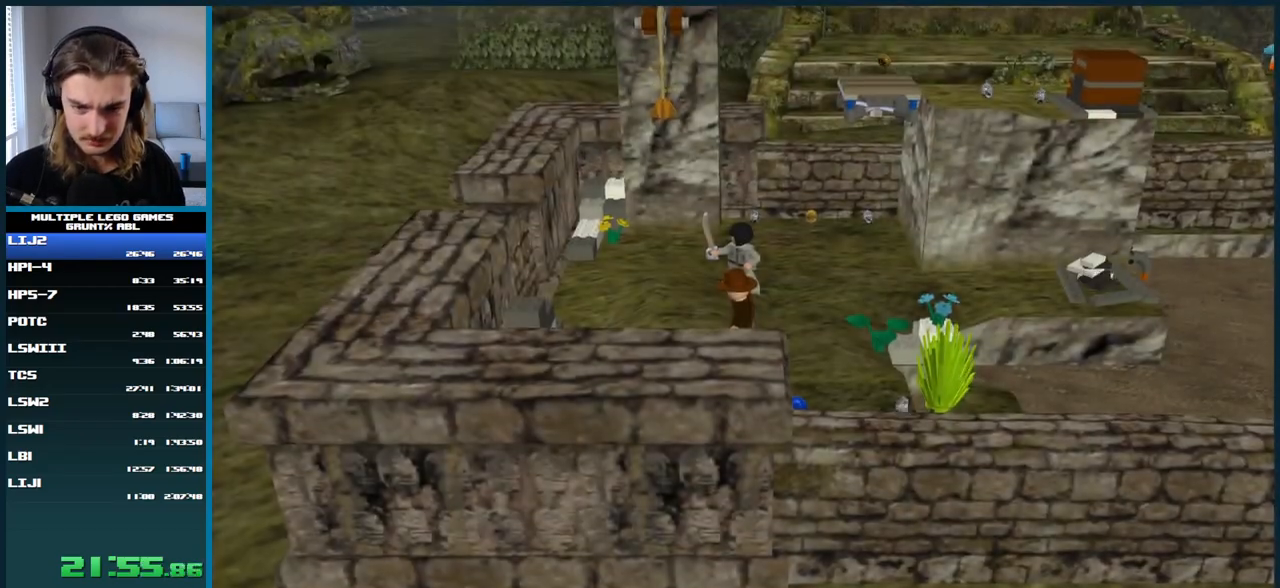
{"buttons": [], "right_stick": "center", "button_events": [[267, "B", "down"], [350, "B", "up"]]}
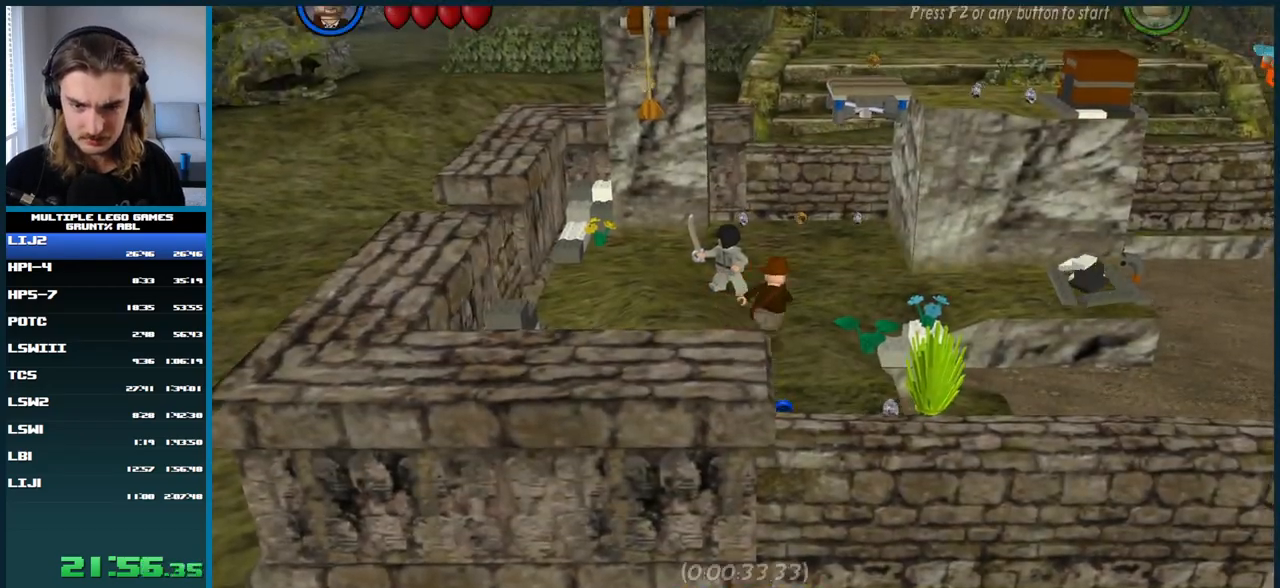
{"buttons": ["B"], "right_stick": "center", "button_events": [[300, "A", "down"], [400, "A", "up"], [500, "B", "down"]]}
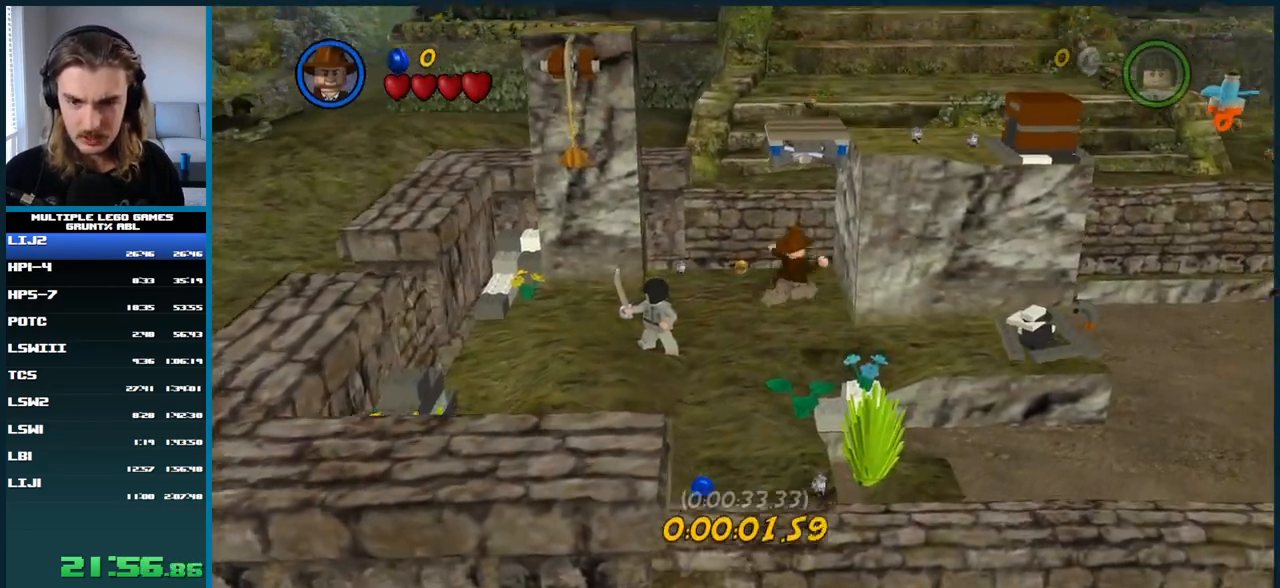
{"buttons": [], "right_stick": "center", "button_events": [[83, "B", "up"]]}
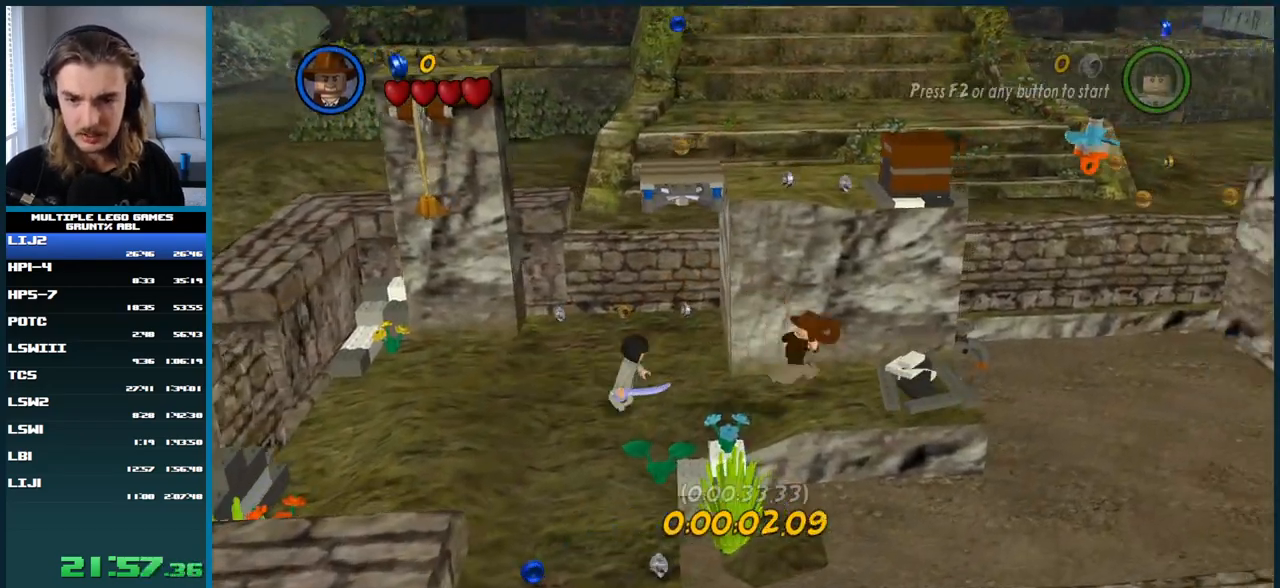
{"buttons": [], "right_stick": "center", "button_events": [[217, "A", "down"], [400, "A", "up"]]}
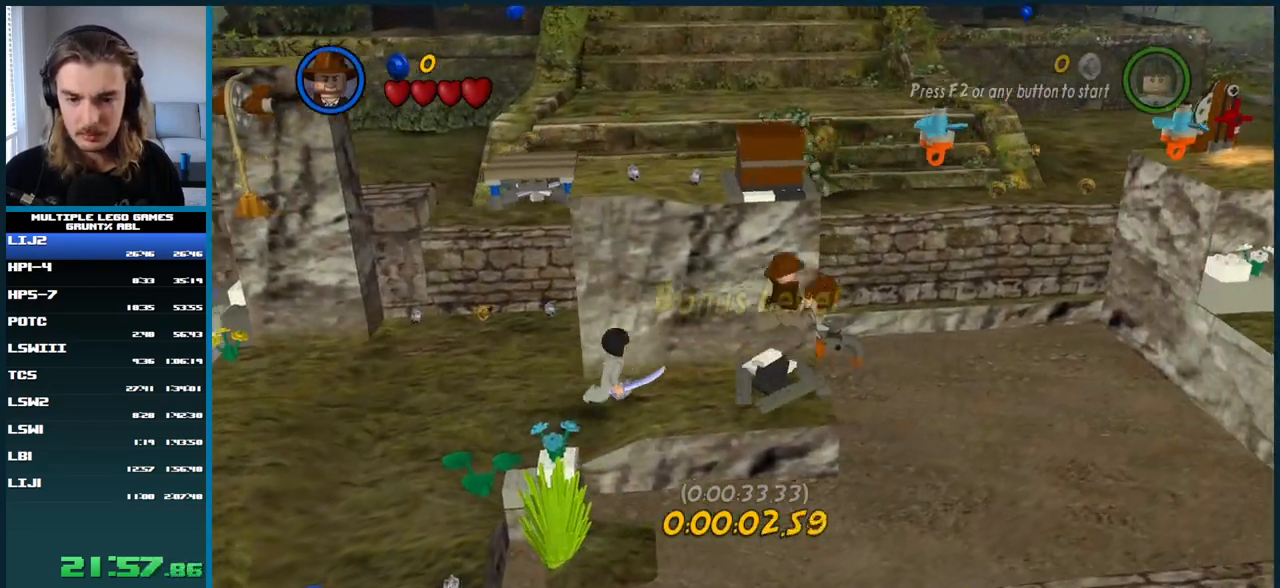
{"buttons": [], "right_stick": "center", "button_events": [[17, "X", "down"], [100, "X", "up"]]}
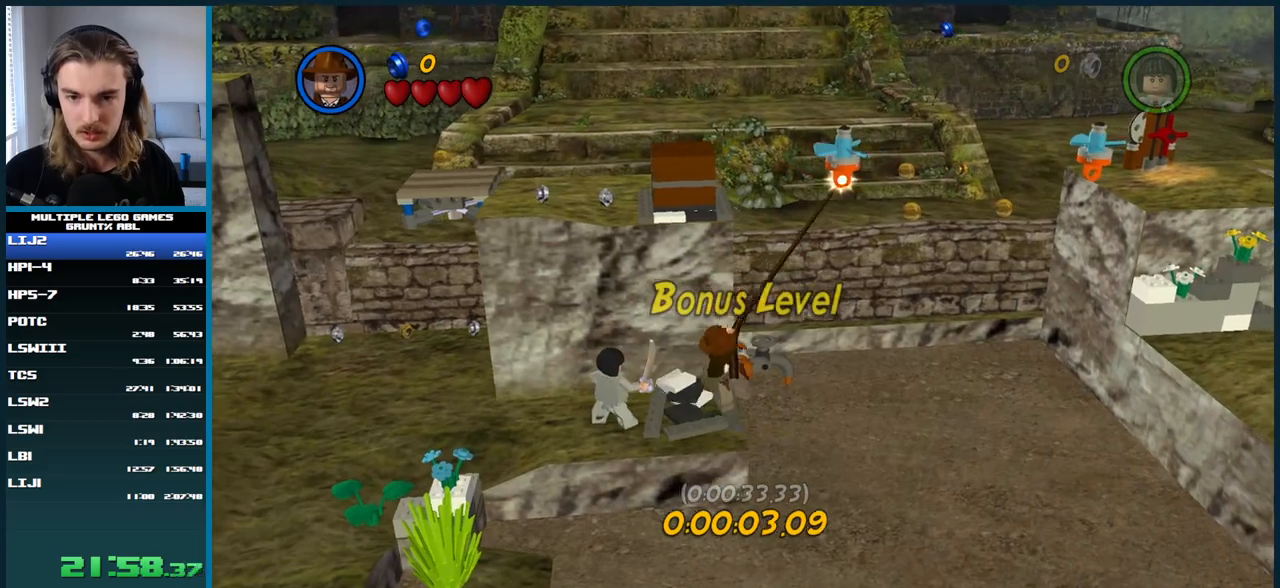
{"buttons": [], "right_stick": "center", "button_events": [[183, "A", "down"], [400, "A", "up"]]}
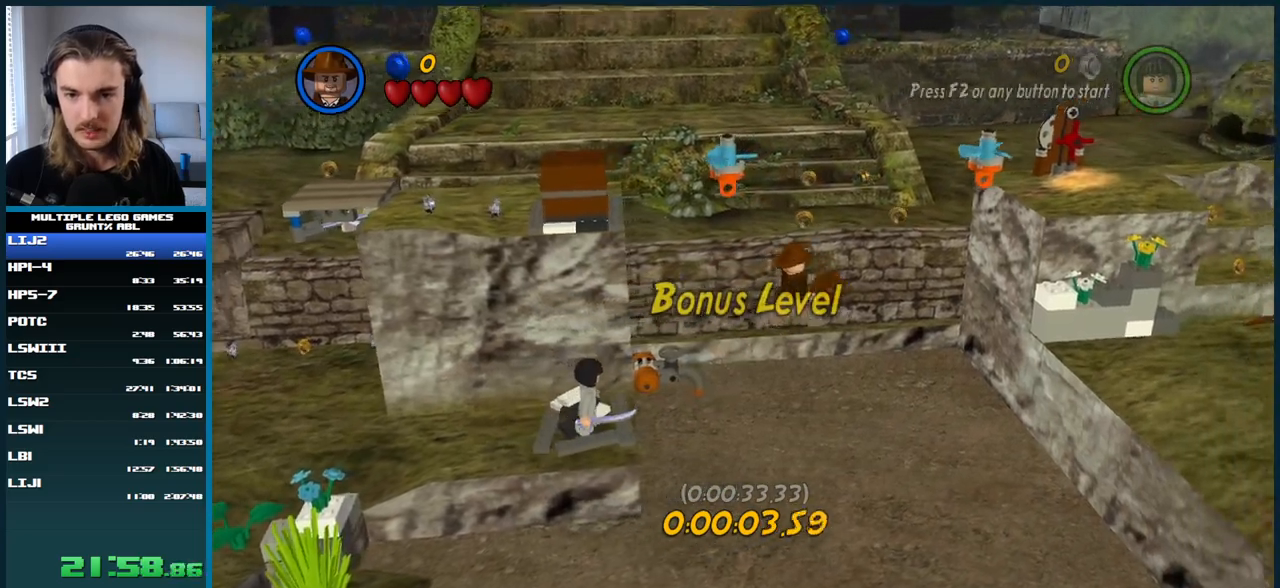
{"buttons": [], "right_stick": "center", "button_events": [[50, "X", "down"], [183, "X", "up"]]}
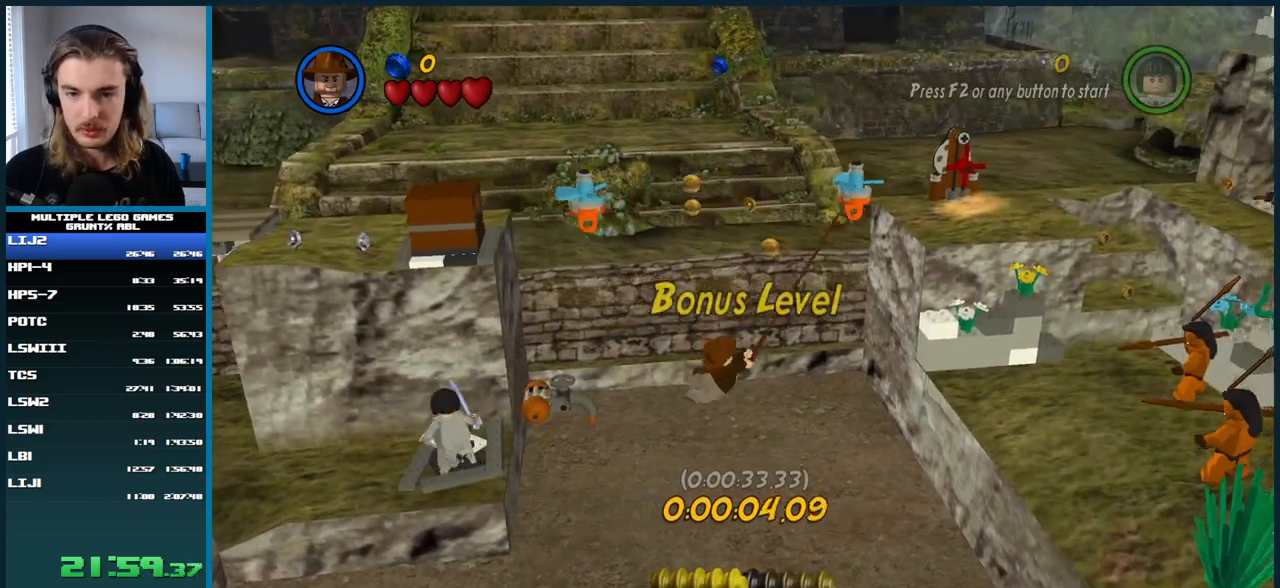
{"buttons": [], "right_stick": "center", "button_events": [[217, "A", "down"], [467, "A", "up"]]}
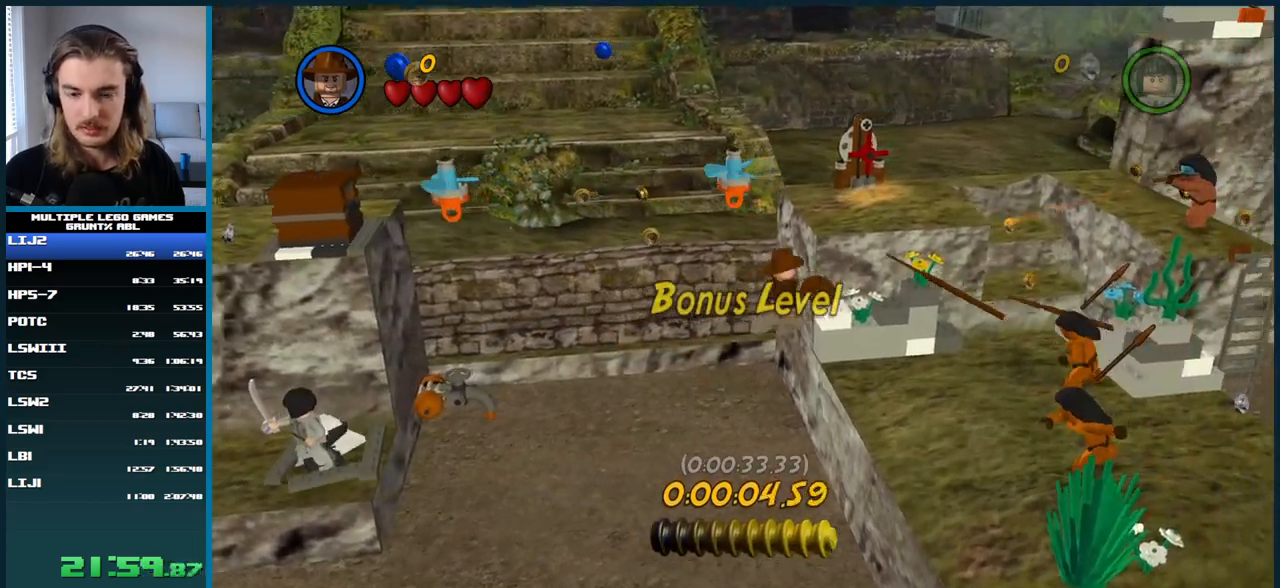
{"buttons": ["X"], "right_stick": "center", "button_events": [[483, "X", "down"]]}
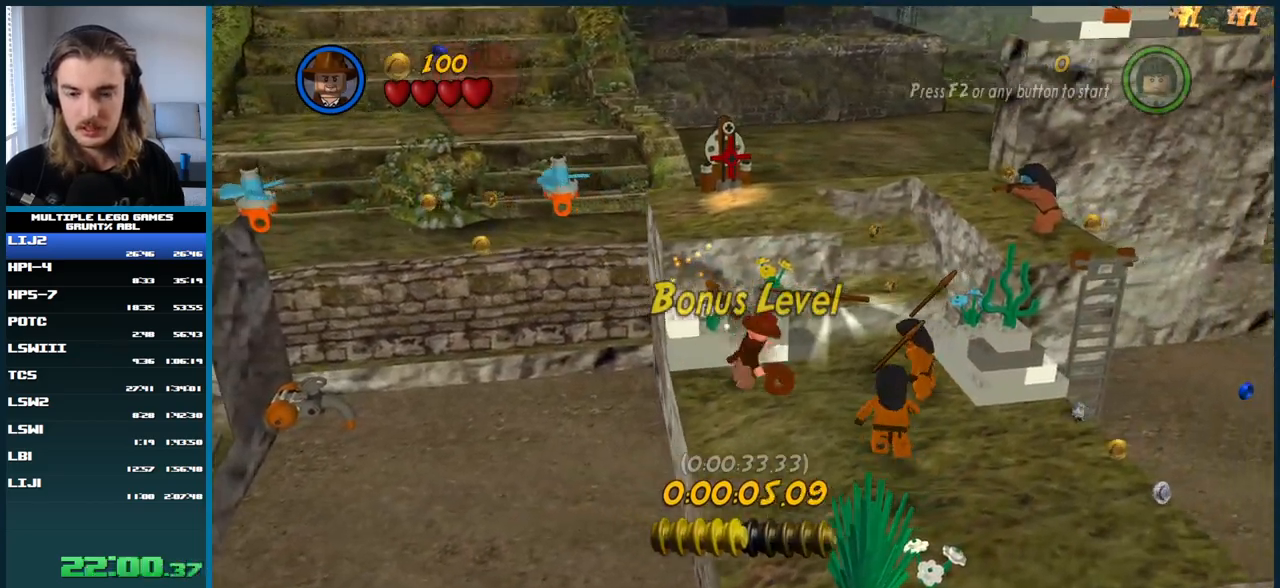
{"buttons": ["X"], "right_stick": "center", "button_events": [[83, "X", "up"], [150, "X", "down"], [250, "X", "up"], [317, "X", "down"], [400, "X", "up"], [467, "X", "down"]]}
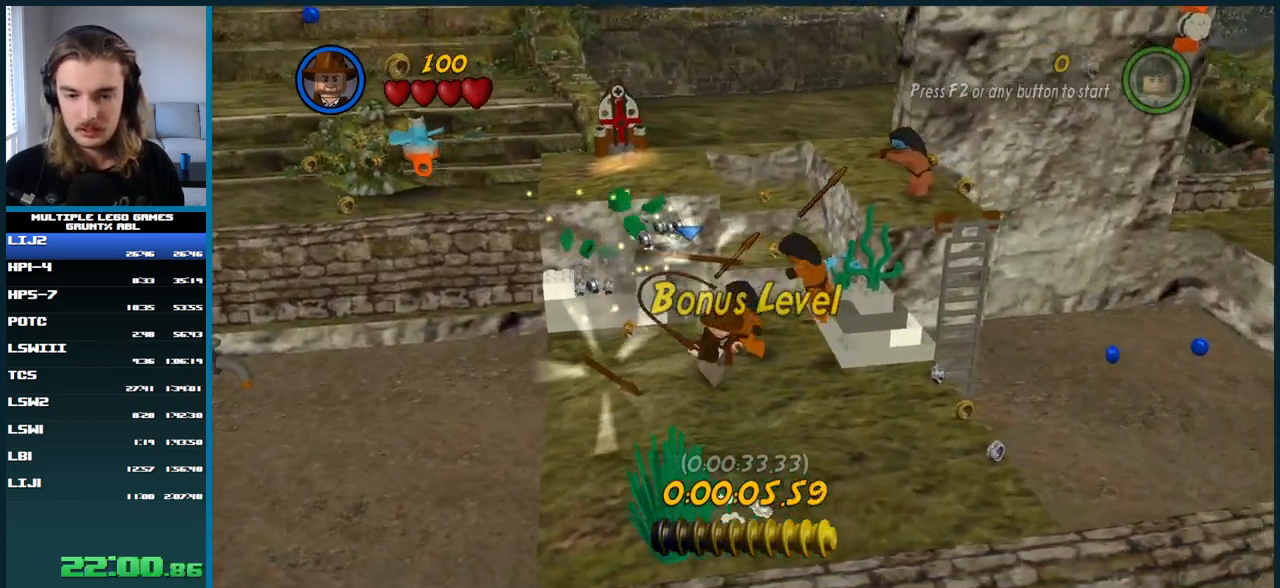
{"buttons": ["X"], "right_stick": "center", "button_events": [[50, "X", "up"], [133, "X", "down"], [250, "X", "up"], [317, "X", "down"], [433, "X", "up"], [500, "X", "down"]]}
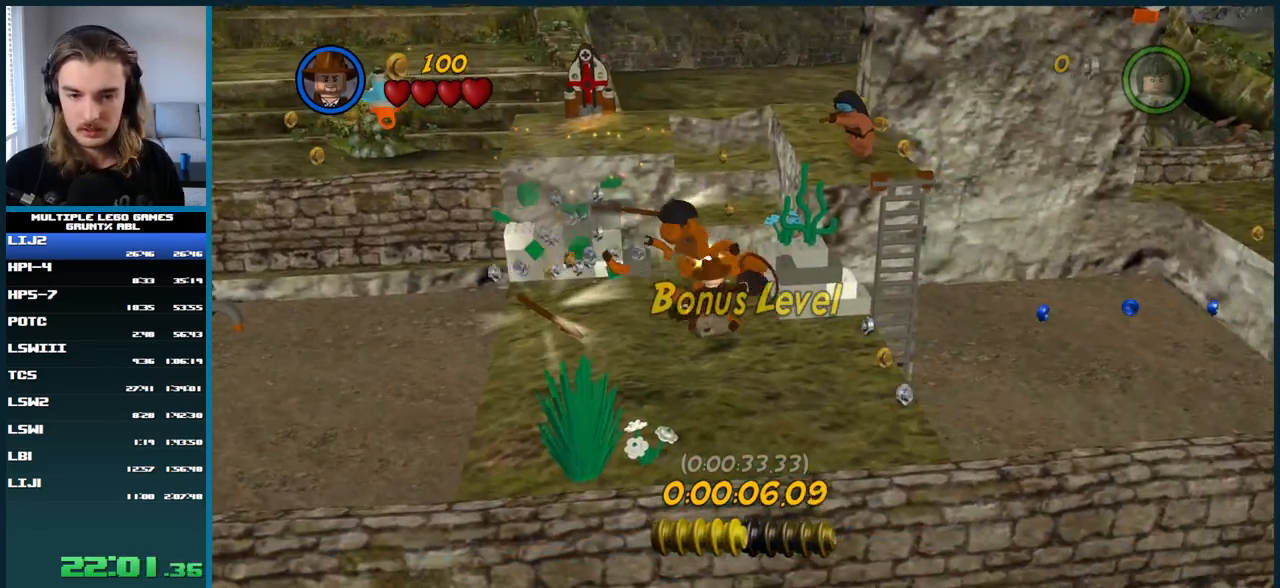
{"buttons": [], "right_stick": "center", "button_events": [[117, "X", "up"]]}
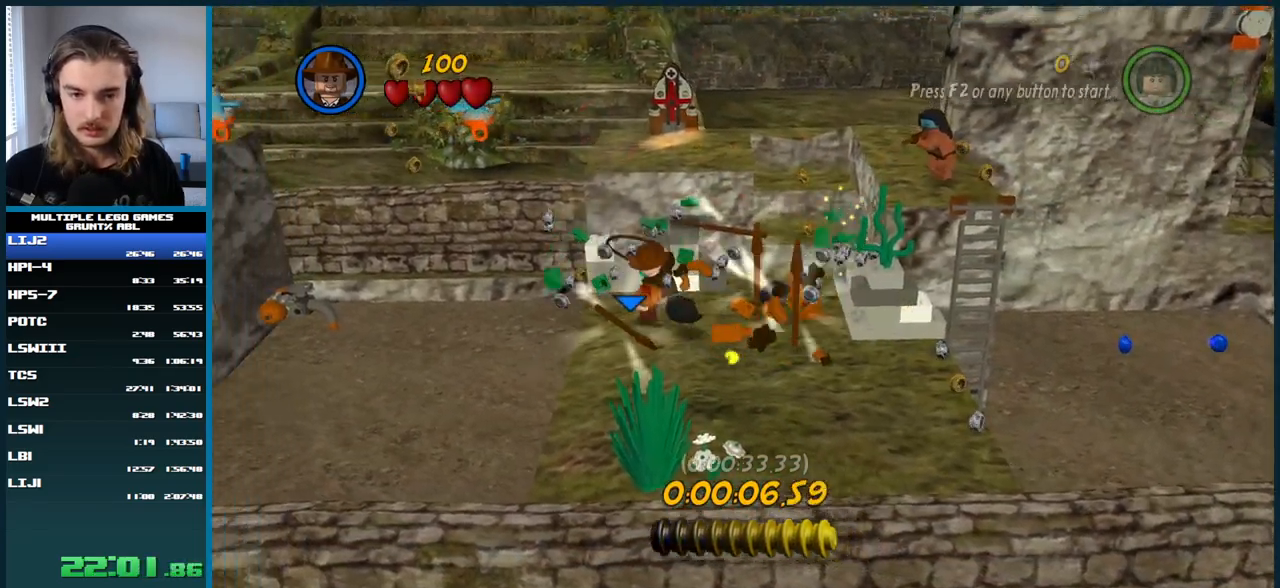
{"buttons": [], "right_stick": "center", "button_events": []}
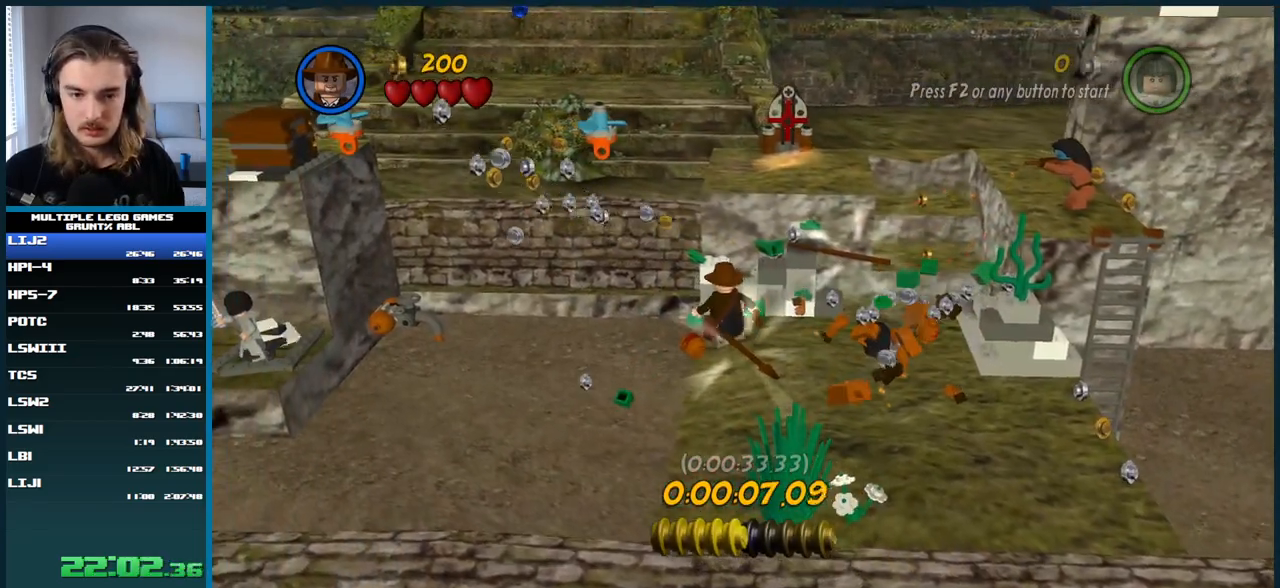
{"buttons": ["X"], "right_stick": "center", "button_events": [[183, "X", "down"]]}
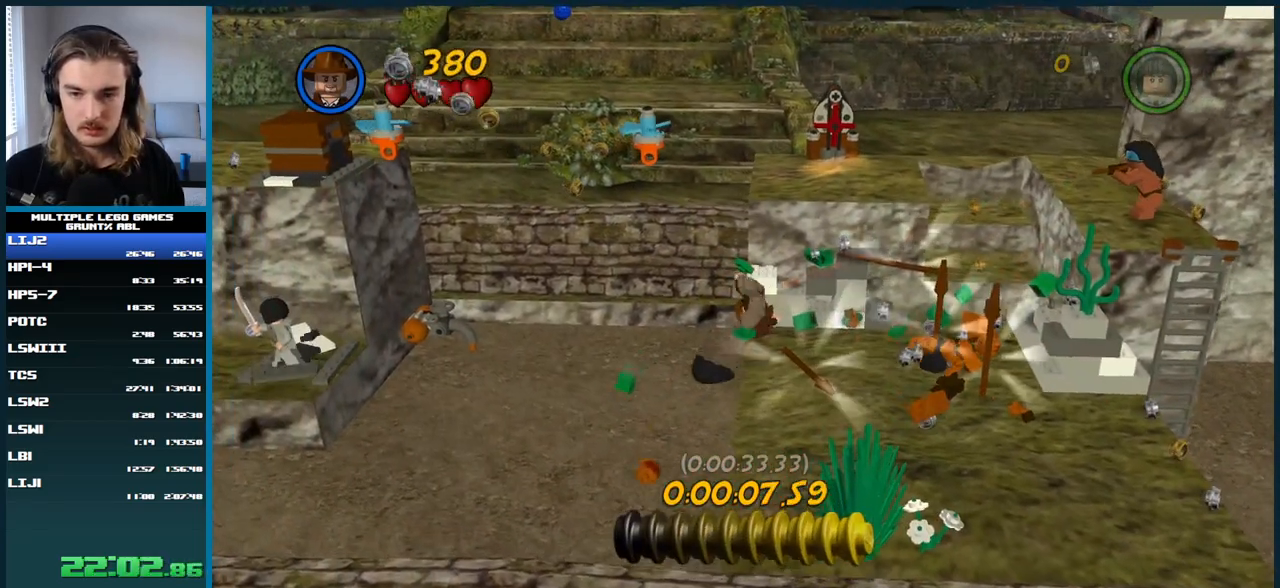
{"buttons": ["X"], "right_stick": "center", "button_events": []}
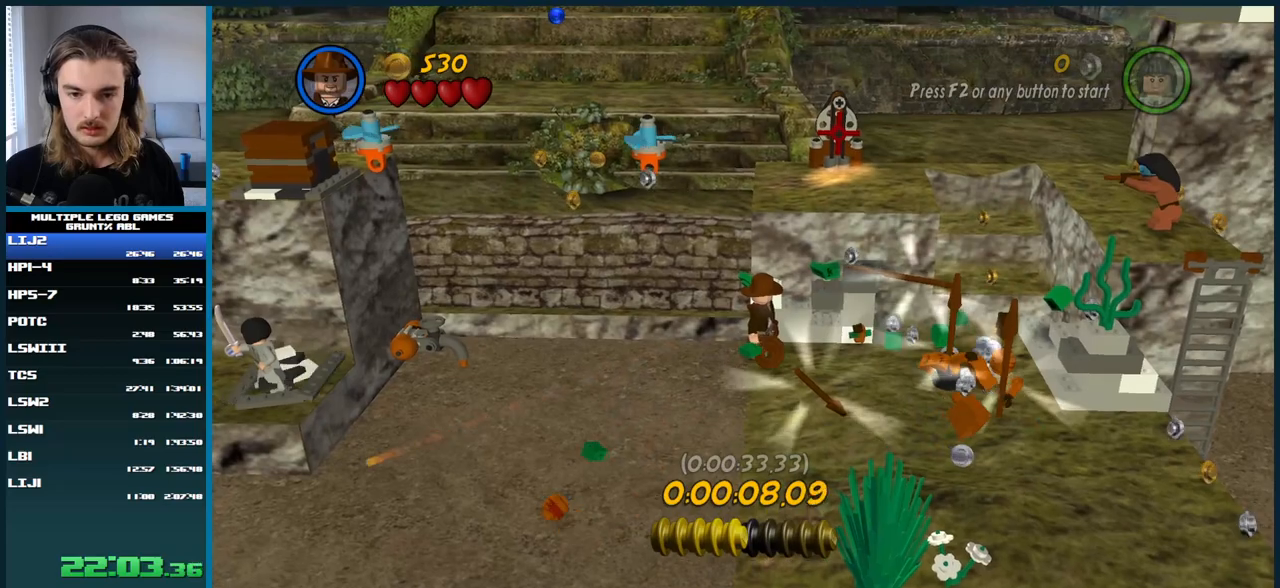
{"buttons": ["X"], "right_stick": "center", "button_events": []}
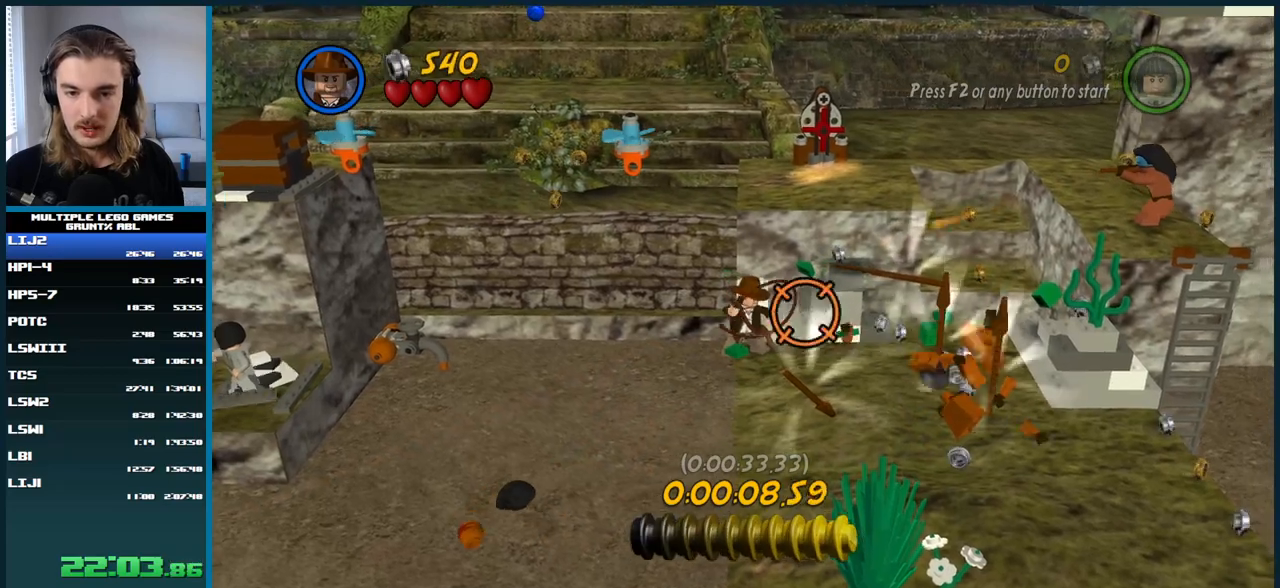
{"buttons": ["X"], "right_stick": "center", "button_events": []}
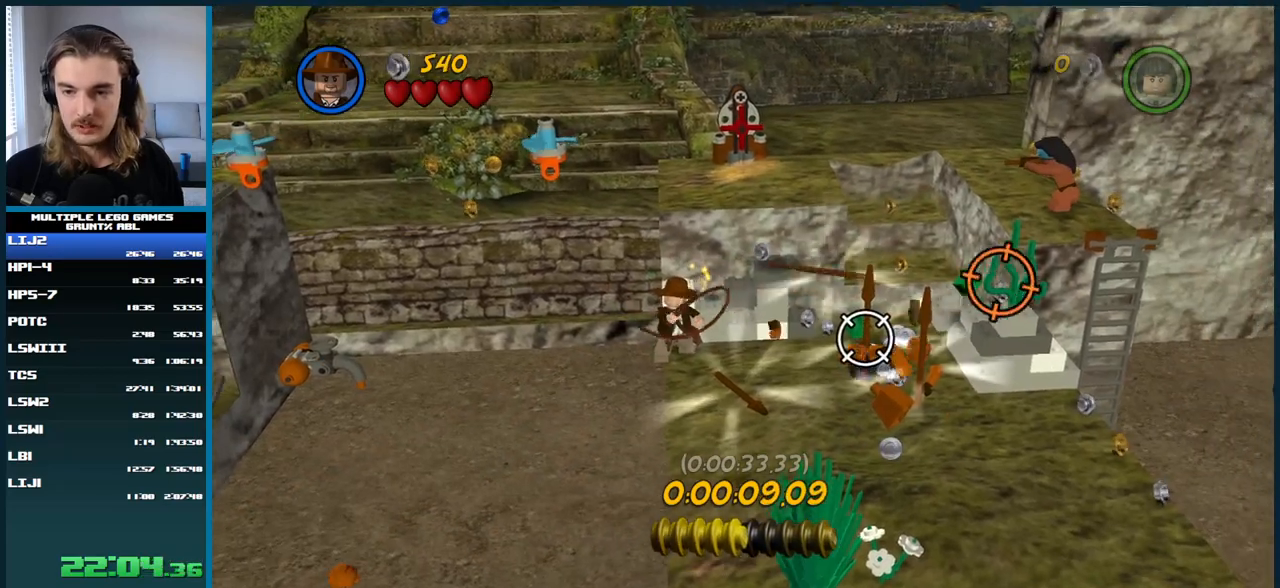
{"buttons": ["X"], "right_stick": "center", "button_events": []}
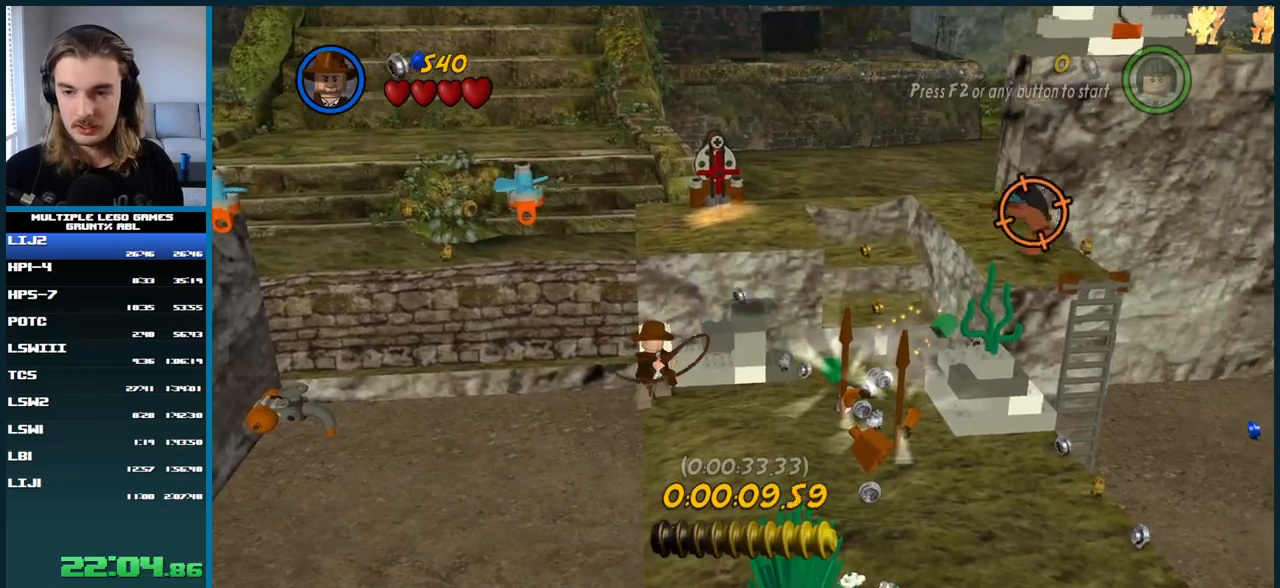
{"buttons": [], "right_stick": "center", "button_events": [[250, "X", "up"]]}